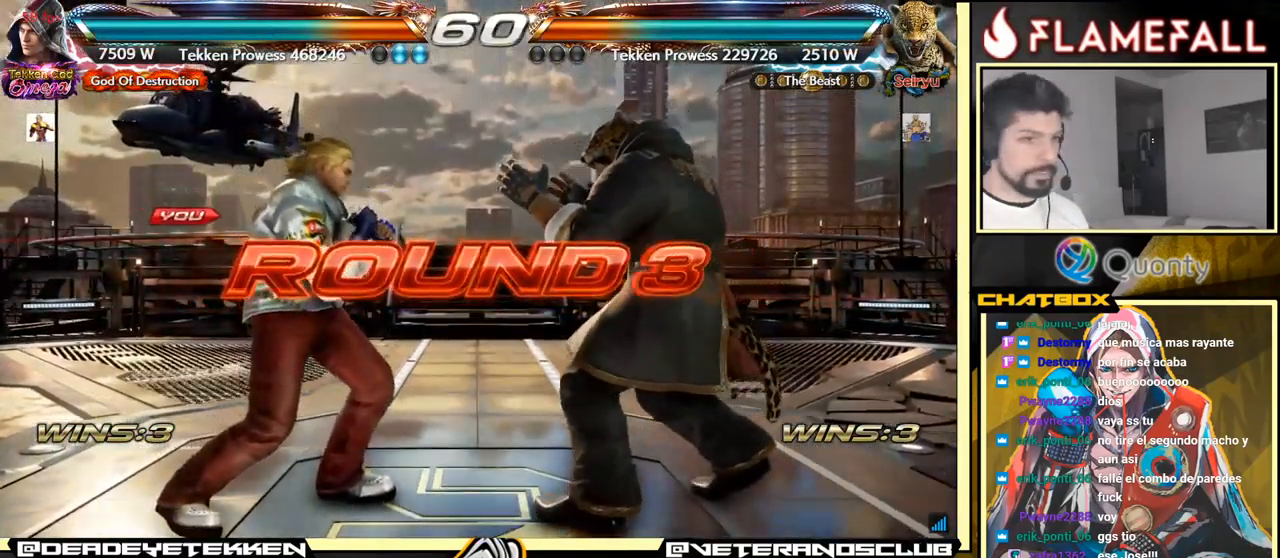
Gameplay with a controller (arcade stick); each line is a JSON object with the inputs held at the frame after it. "events" lists button and stick changes between this image and that frame as [ms after this image, input, new state], when the widget could be followed in between. Not read: L3 R3.
{"buttons": [], "left_stick": "center", "events": []}
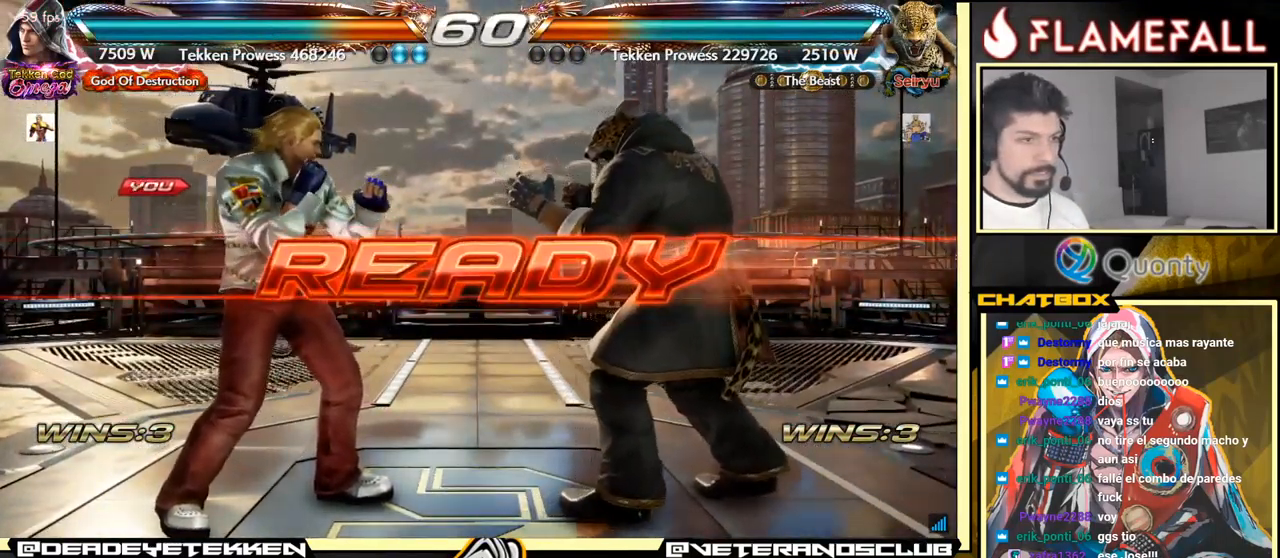
{"buttons": [], "left_stick": "center", "events": []}
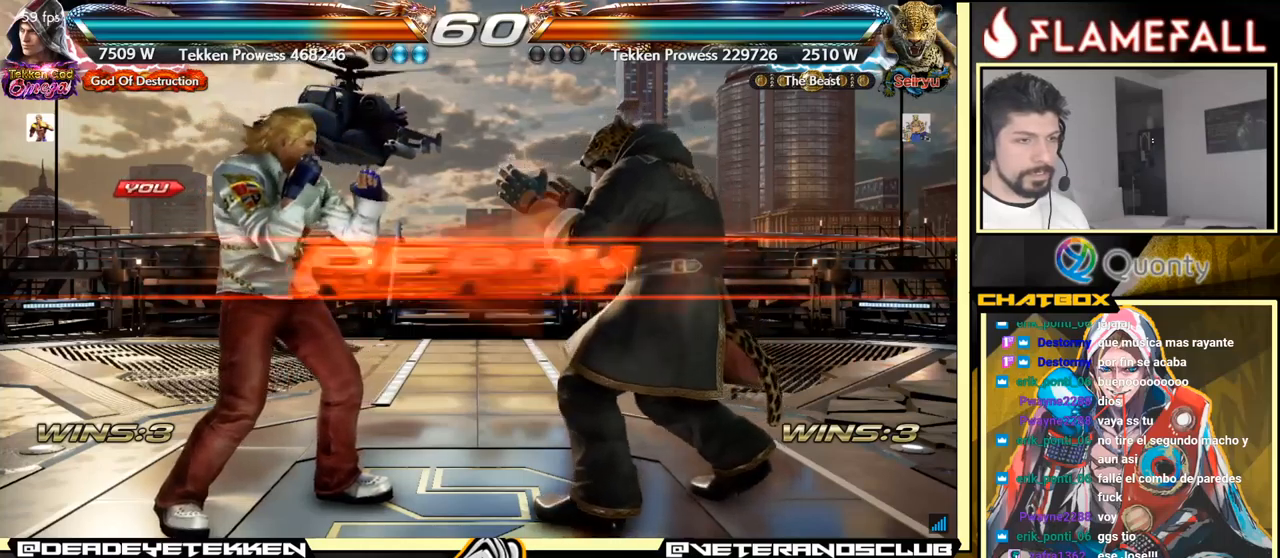
{"buttons": [], "left_stick": "center", "events": []}
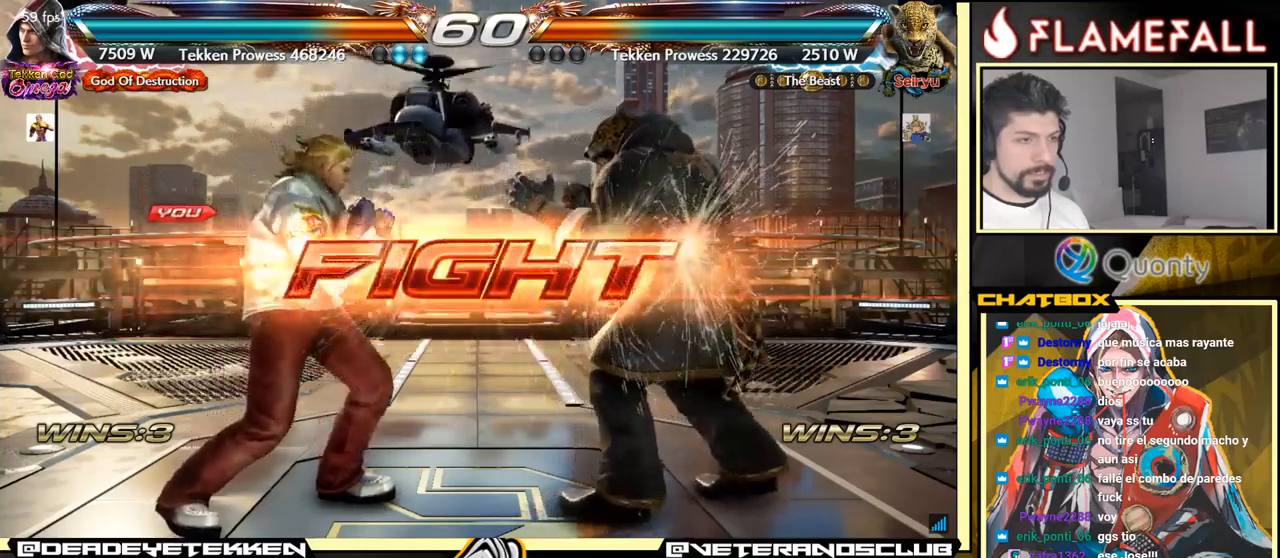
{"buttons": [], "left_stick": "up", "events": [[33, "left_stick", "up"], [100, "left_stick", "center"], [233, "left_stick", "up"]]}
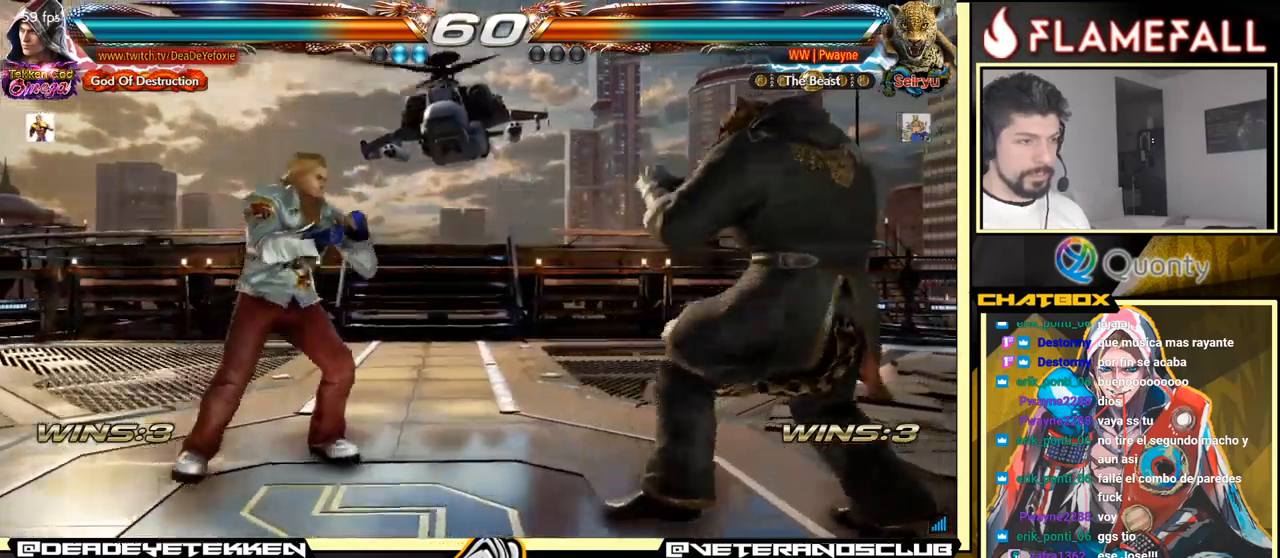
{"buttons": [], "left_stick": "left", "events": [[100, "left_stick", "down"], [250, "left_stick", "left"], [300, "X", "down"], [350, "X", "up"]]}
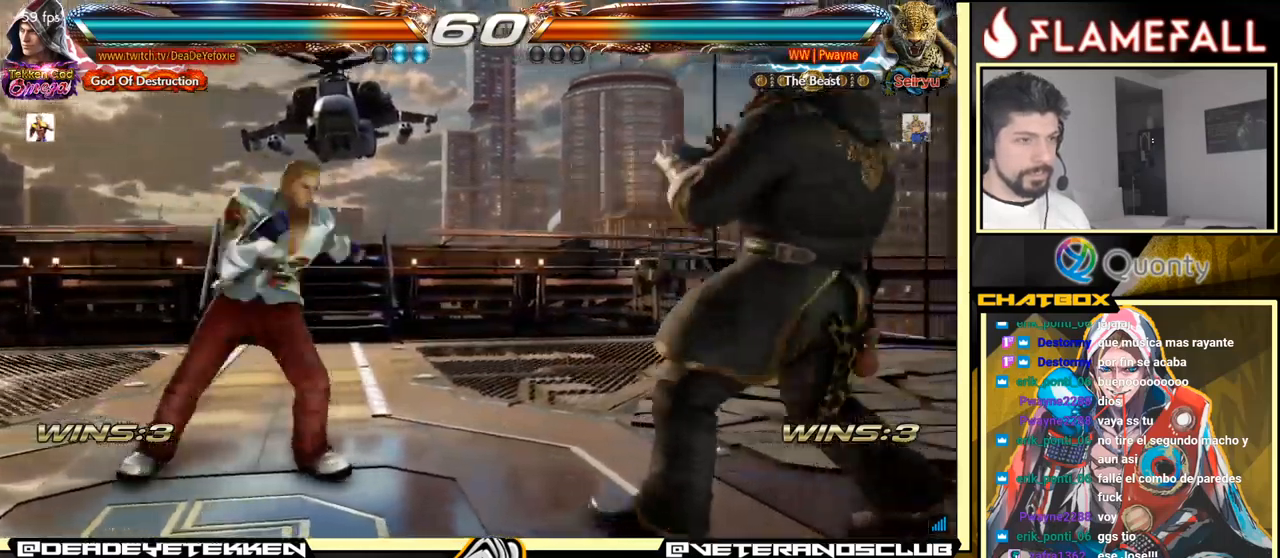
{"buttons": ["A"], "left_stick": "right", "events": [[167, "left_stick", "down-right"], [183, "A", "down"], [217, "left_stick", "right"], [250, "Y", "down"], [450, "Y", "up"]]}
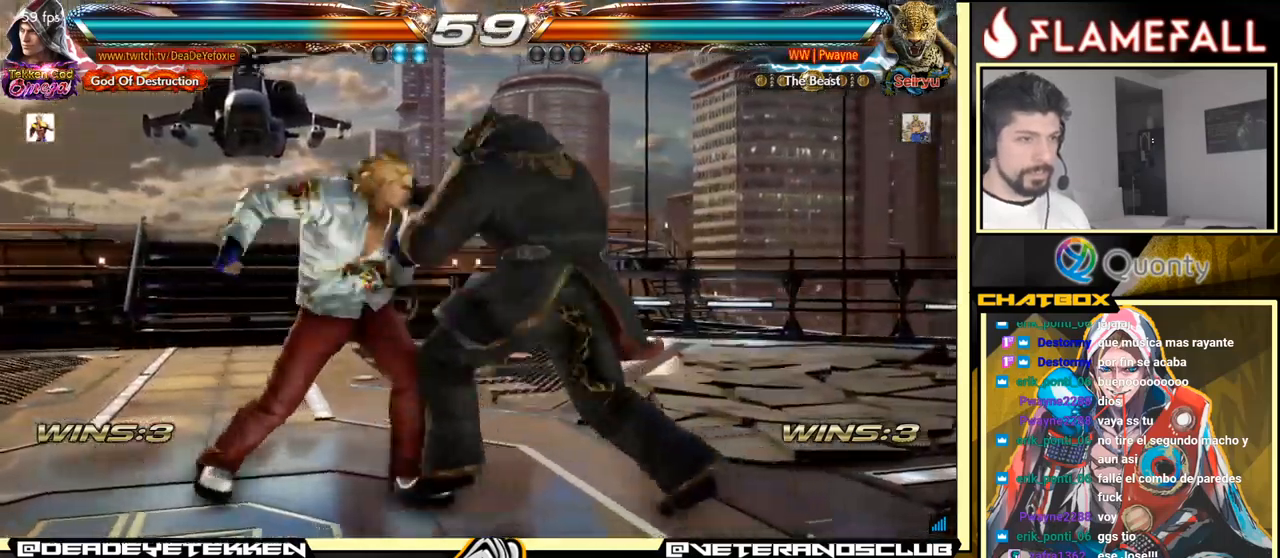
{"buttons": [], "left_stick": "right", "events": [[17, "A", "up"], [117, "left_stick", "center"], [183, "left_stick", "down-left"], [500, "left_stick", "right"]]}
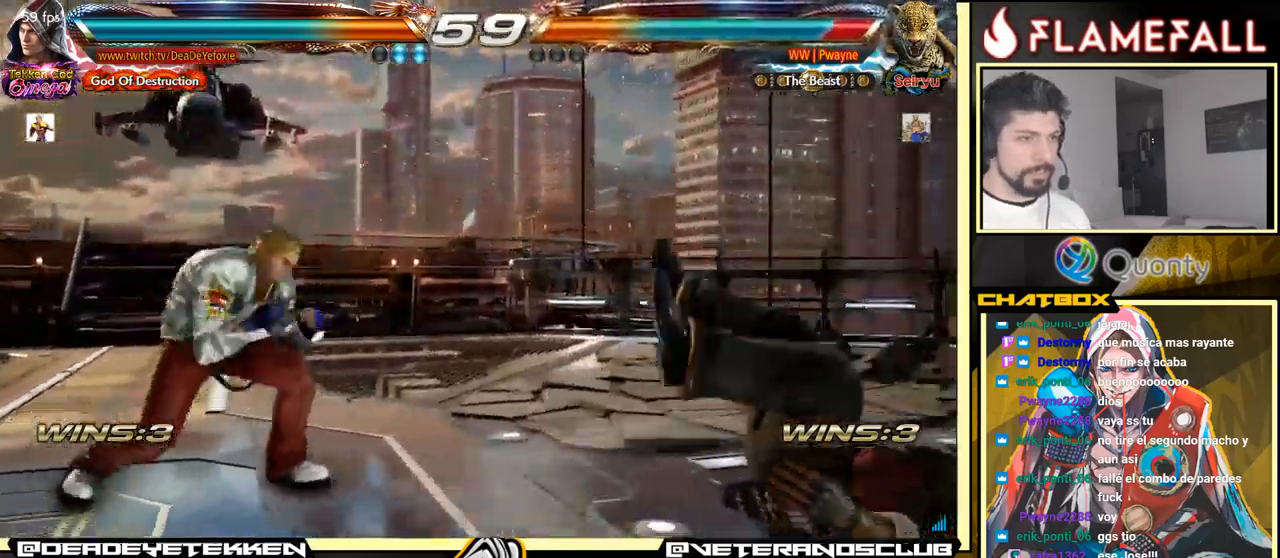
{"buttons": [], "left_stick": "center", "events": [[67, "left_stick", "center"], [117, "left_stick", "right"], [317, "left_stick", "down"], [367, "left_stick", "center"], [417, "left_stick", "right"], [483, "left_stick", "center"]]}
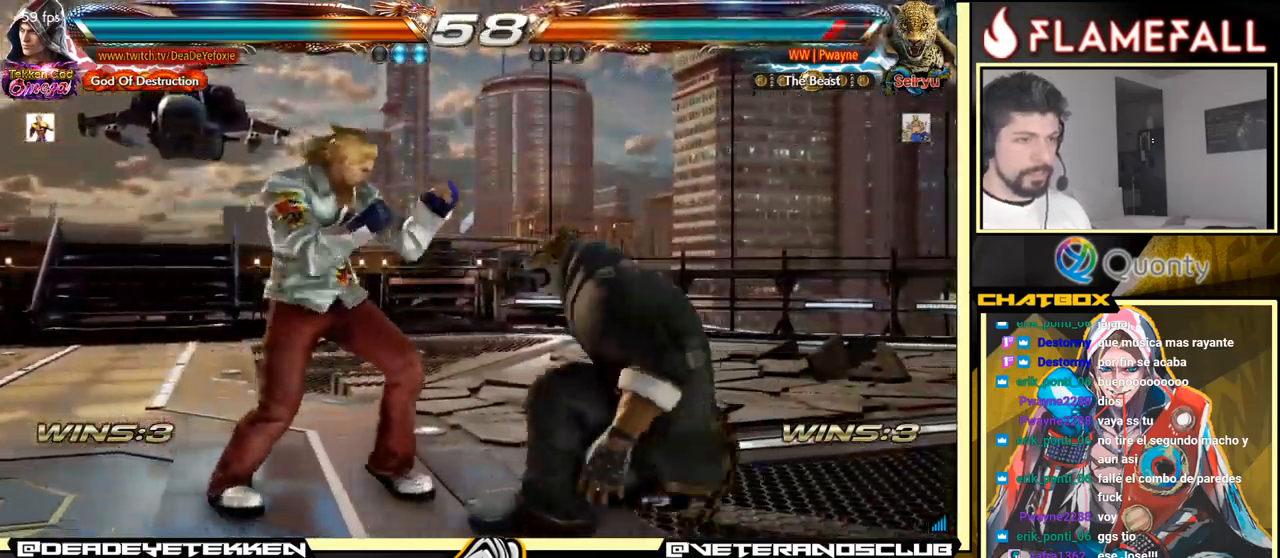
{"buttons": [], "left_stick": "down-right", "events": [[17, "left_stick", "right"], [100, "left_stick", "down-right"], [250, "left_stick", "center"], [317, "left_stick", "right"], [450, "left_stick", "down-right"]]}
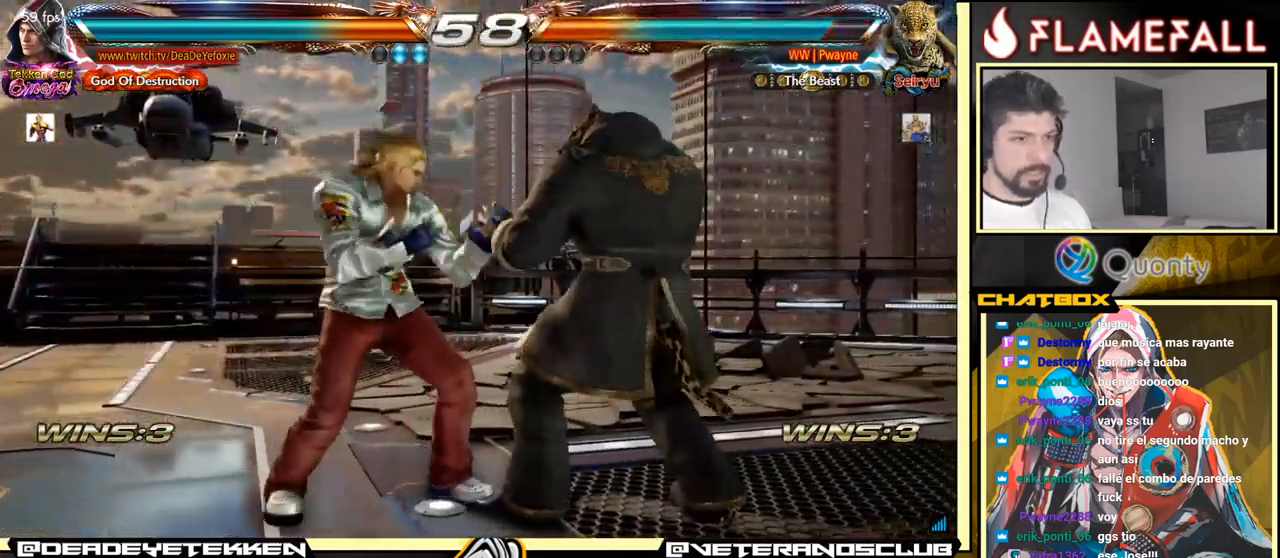
{"buttons": ["L2"], "left_stick": "left", "events": [[100, "left_stick", "center"], [167, "left_stick", "right"], [317, "left_stick", "down"], [383, "left_stick", "left"], [467, "L2", "down"]]}
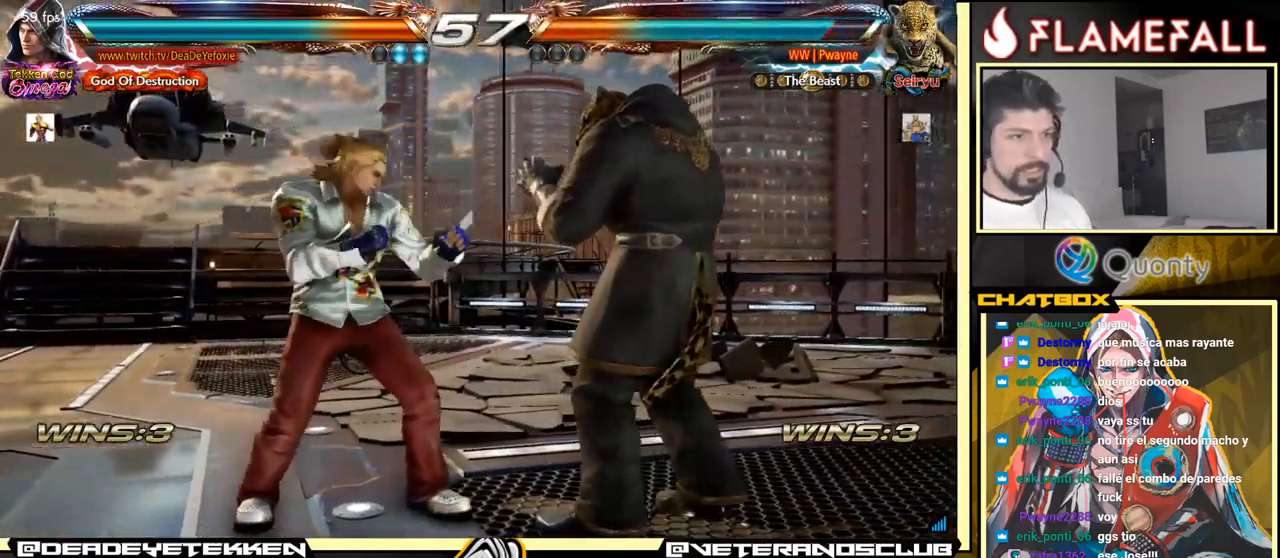
{"buttons": [], "left_stick": "left", "events": [[50, "L2", "up"]]}
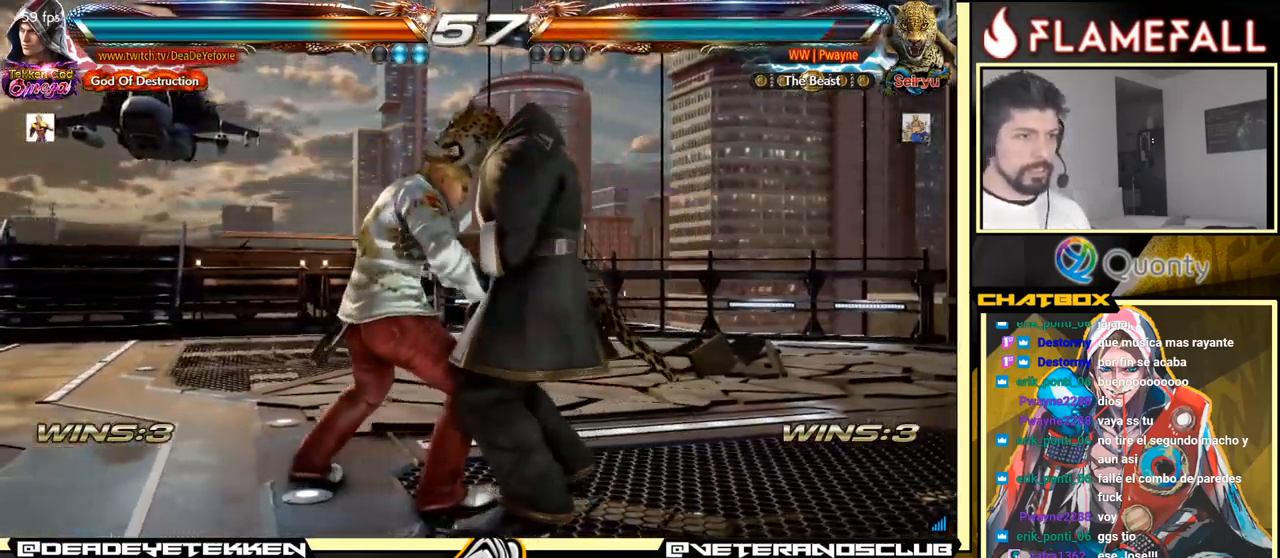
{"buttons": [], "left_stick": "center", "events": [[33, "left_stick", "center"]]}
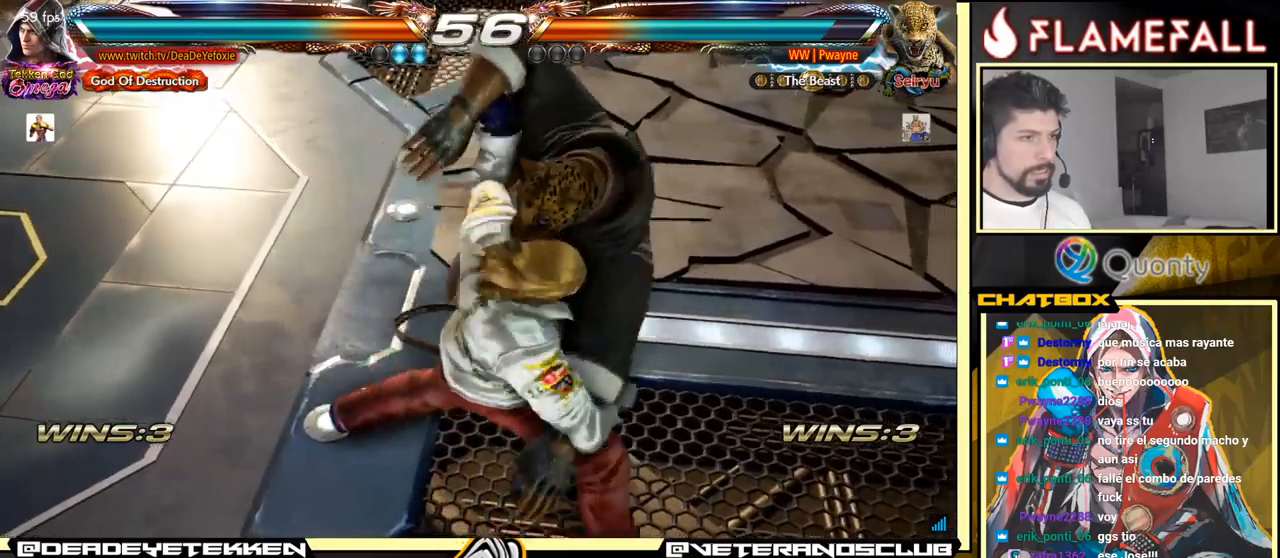
{"buttons": [], "left_stick": "center", "events": [[67, "left_stick", "down"], [317, "Y", "down"], [417, "Y", "up"], [450, "left_stick", "center"]]}
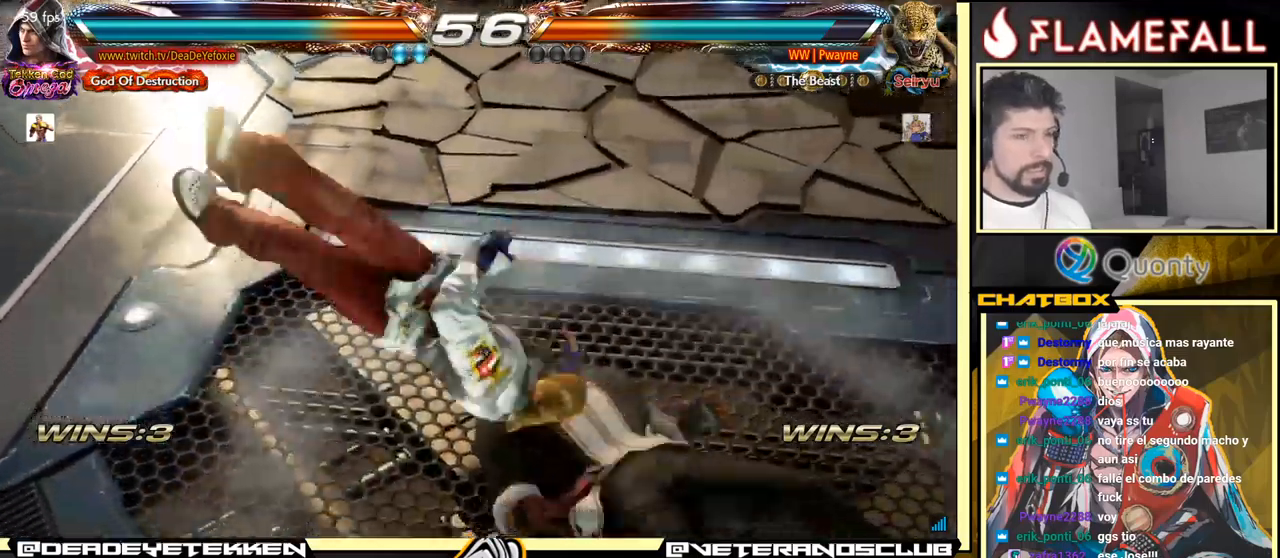
{"buttons": [], "left_stick": "center", "events": [[200, "left_stick", "down"], [467, "left_stick", "center"]]}
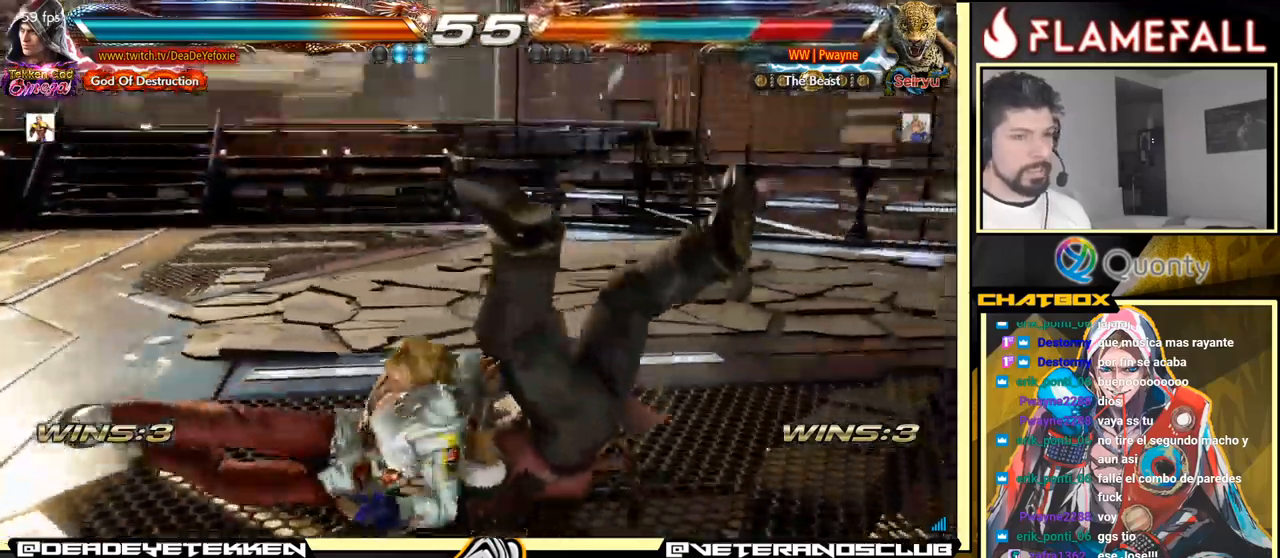
{"buttons": [], "left_stick": "center", "events": [[284, "Y", "down"], [400, "Y", "up"]]}
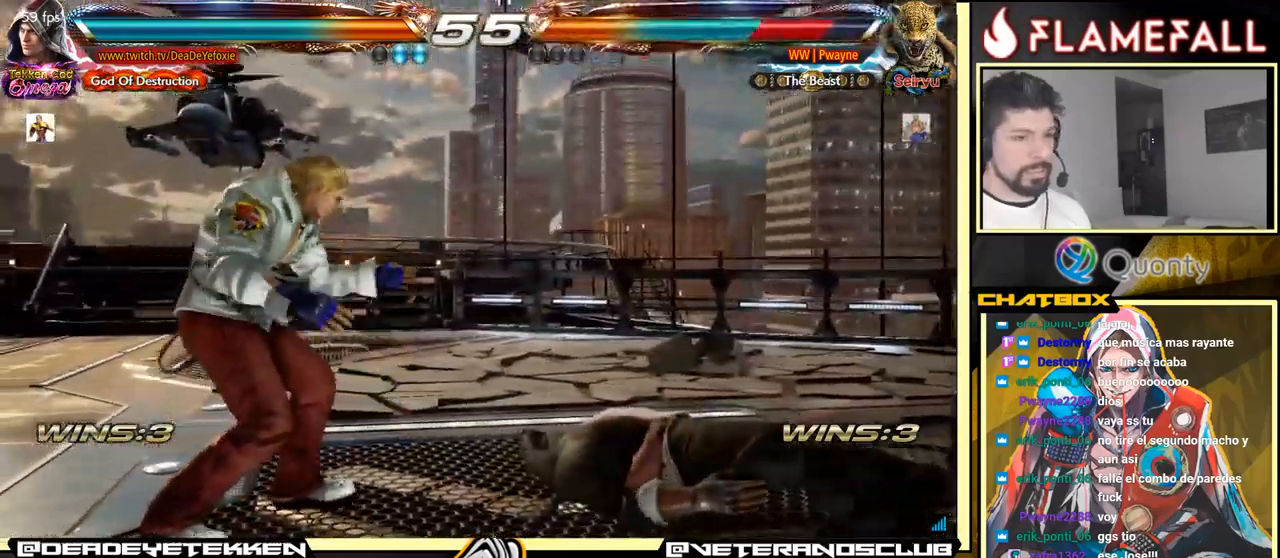
{"buttons": [], "left_stick": "center", "events": [[167, "left_stick", "right"], [250, "left_stick", "center"], [300, "left_stick", "right"], [500, "left_stick", "center"]]}
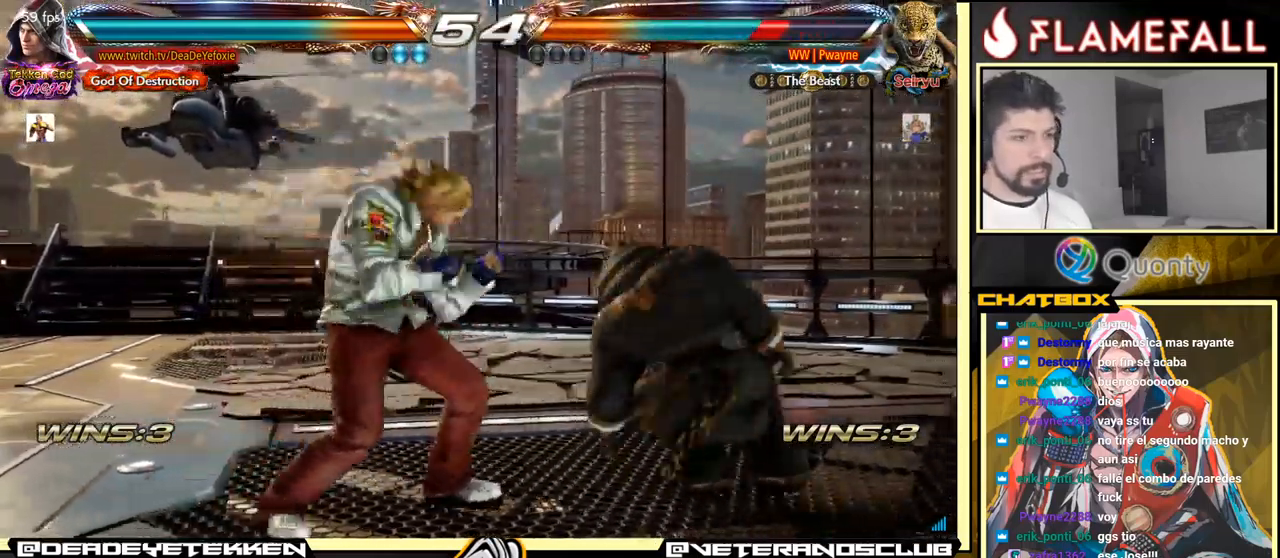
{"buttons": ["X", "Y"], "left_stick": "right", "events": [[67, "left_stick", "right"], [200, "left_stick", "down-right"], [317, "left_stick", "center"], [384, "left_stick", "right"], [467, "X", "down"], [467, "Y", "down"]]}
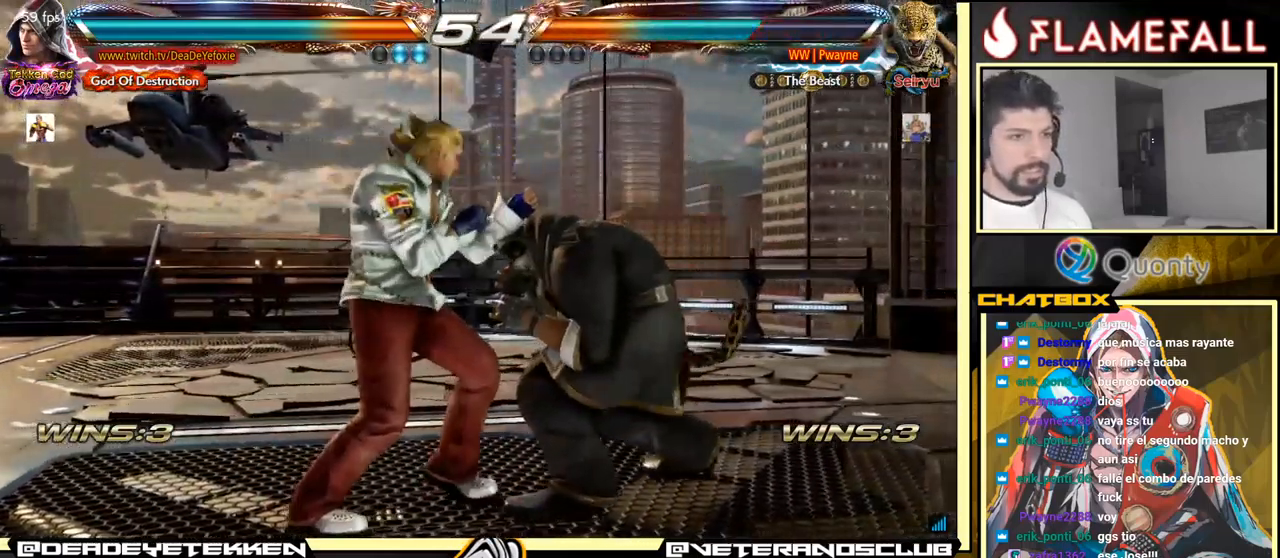
{"buttons": [], "left_stick": "center", "events": [[67, "Y", "up"], [84, "X", "up"], [84, "left_stick", "center"], [134, "left_stick", "left"], [400, "left_stick", "center"]]}
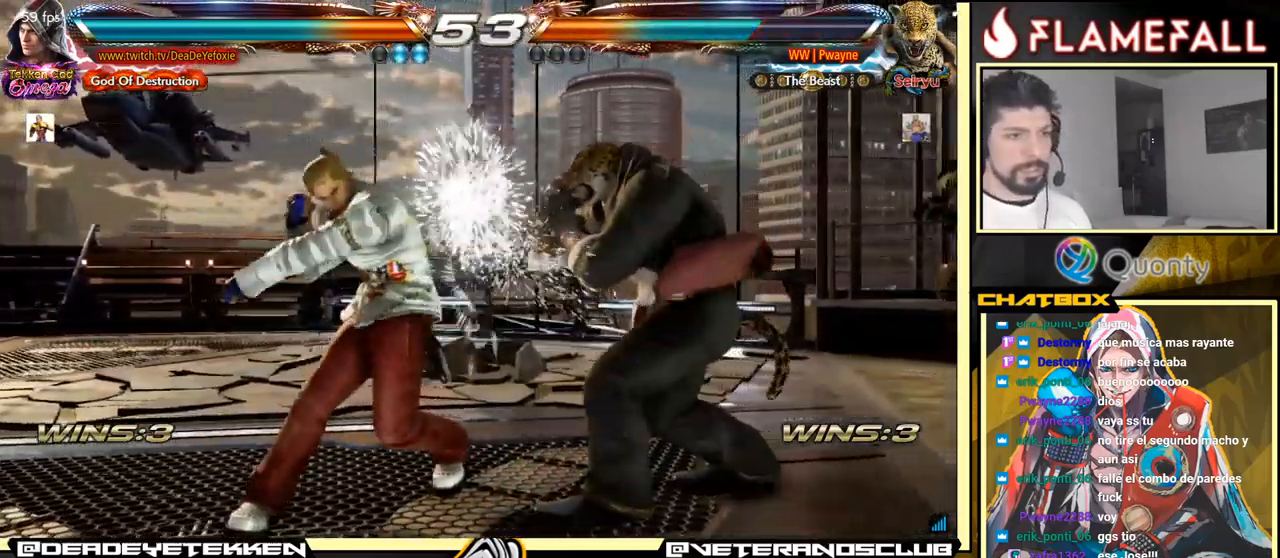
{"buttons": [], "left_stick": "down-left", "events": [[267, "left_stick", "down-left"]]}
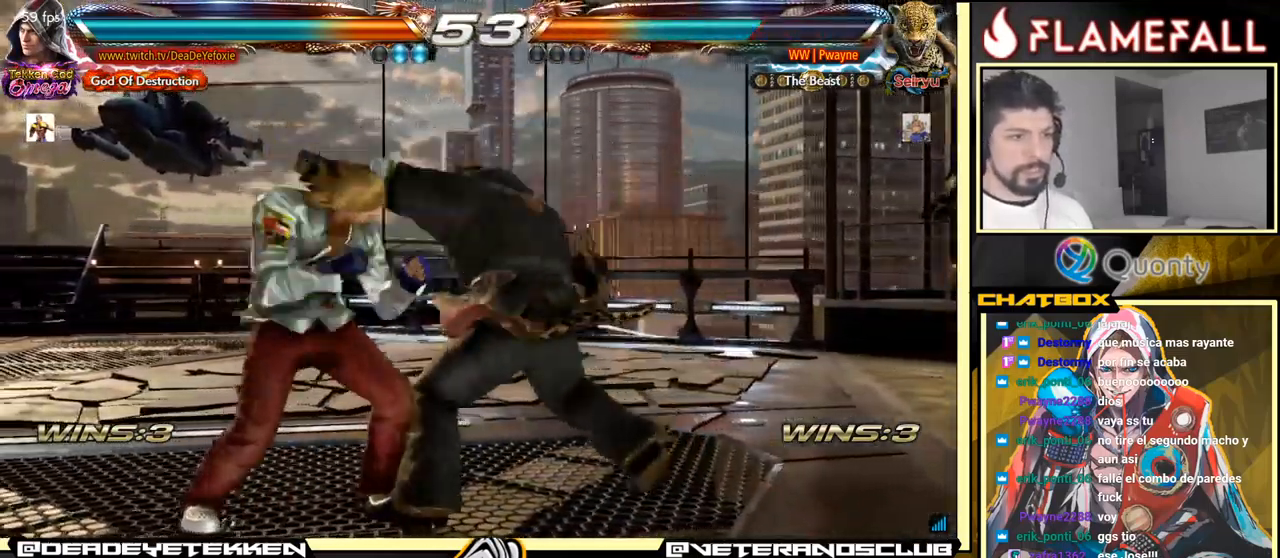
{"buttons": ["Y"], "left_stick": "left", "events": [[167, "left_stick", "center"], [184, "X", "down"], [267, "X", "up"], [267, "Y", "down"], [334, "Y", "up"], [384, "left_stick", "left"], [400, "Y", "down"]]}
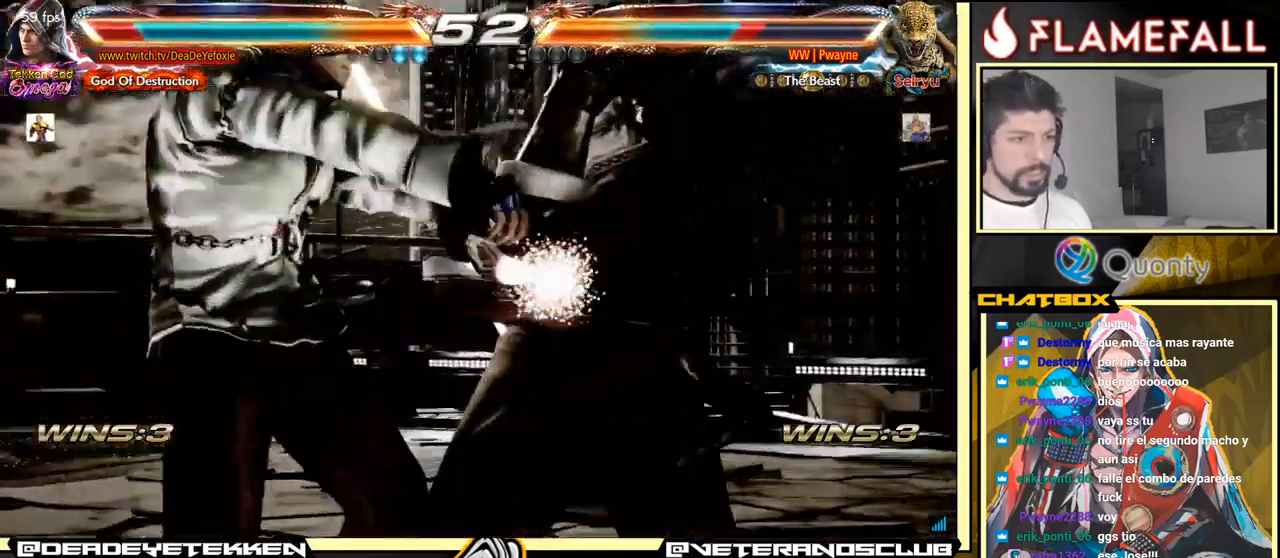
{"buttons": [], "left_stick": "center", "events": [[134, "Y", "up"], [167, "left_stick", "center"]]}
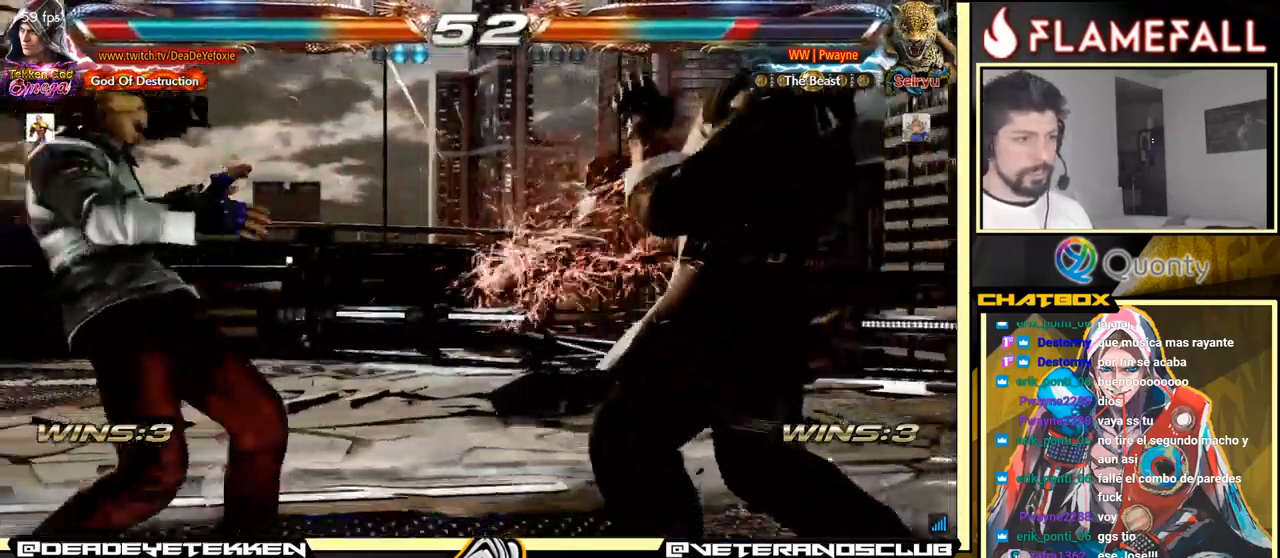
{"buttons": [], "left_stick": "down-left", "events": [[150, "left_stick", "left"], [234, "left_stick", "center"], [284, "left_stick", "left"], [501, "left_stick", "down-left"]]}
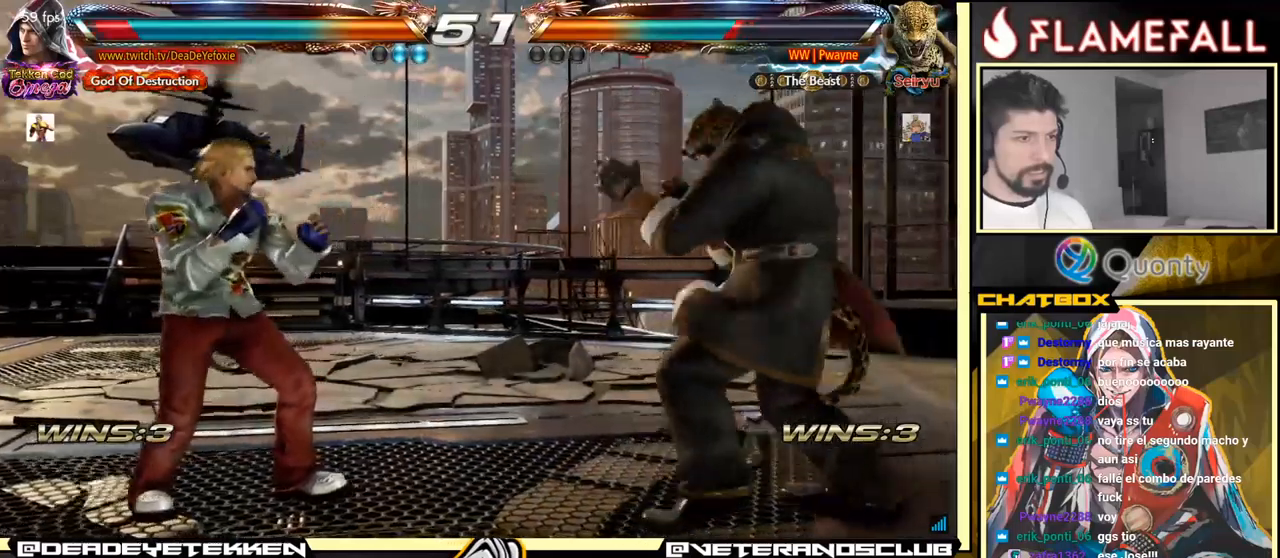
{"buttons": [], "left_stick": "left", "events": [[133, "left_stick", "left"]]}
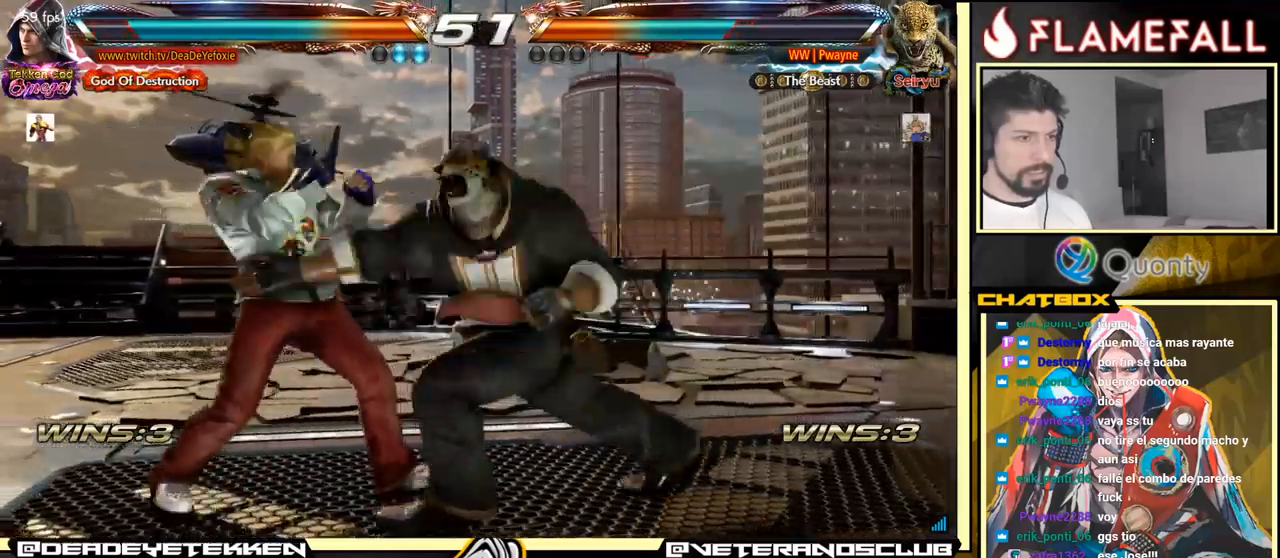
{"buttons": [], "left_stick": "right", "events": [[266, "X", "down"], [400, "X", "up"], [433, "Y", "down"], [450, "left_stick", "right"], [466, "Y", "up"]]}
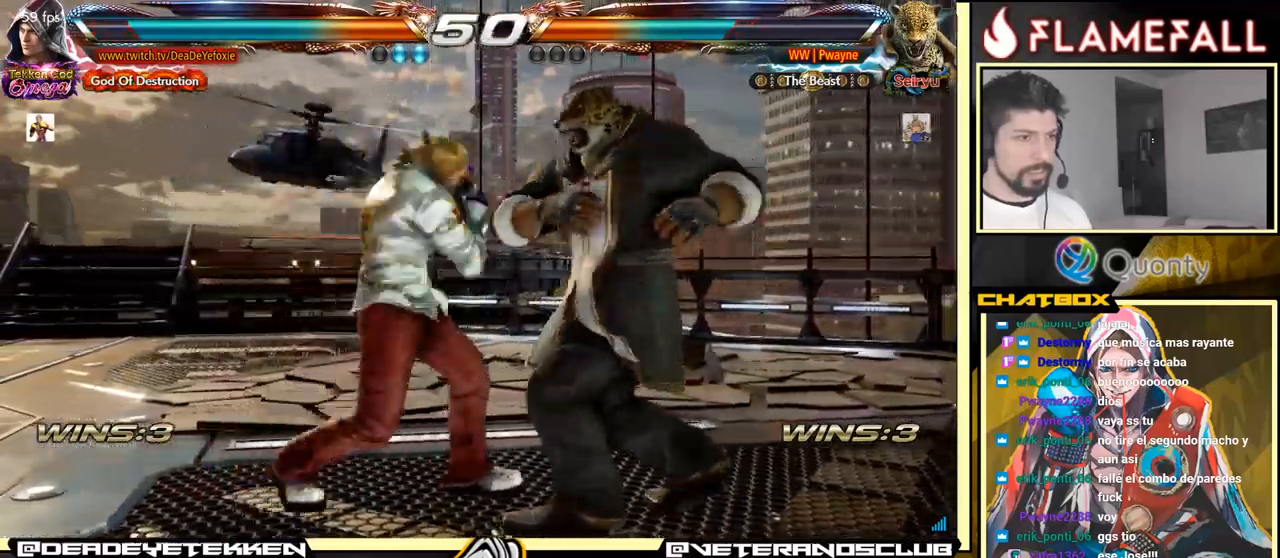
{"buttons": [], "left_stick": "right", "events": [[33, "Y", "down"], [133, "Y", "up"]]}
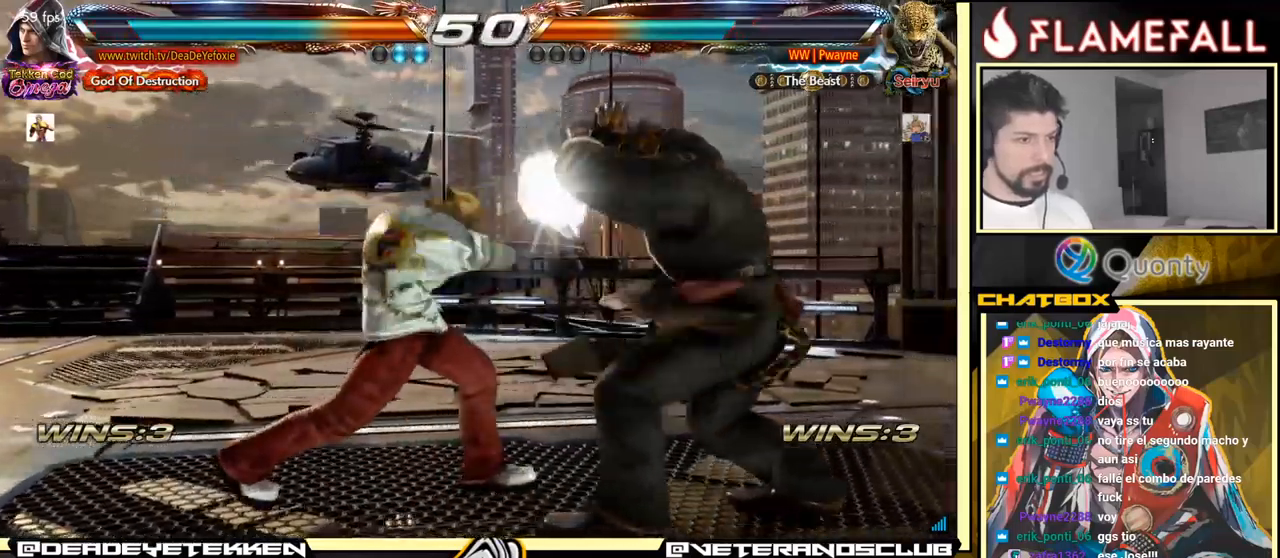
{"buttons": [], "left_stick": "left", "events": [[33, "left_stick", "center"], [233, "Y", "down"], [283, "Y", "up"], [383, "left_stick", "left"]]}
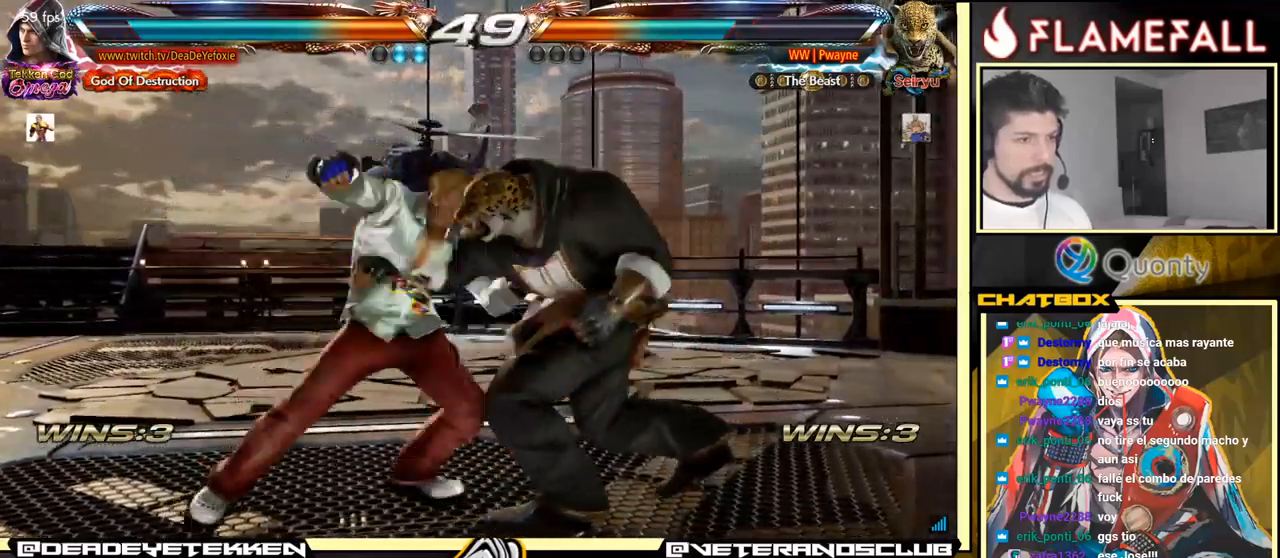
{"buttons": [], "left_stick": "center", "events": [[366, "left_stick", "center"]]}
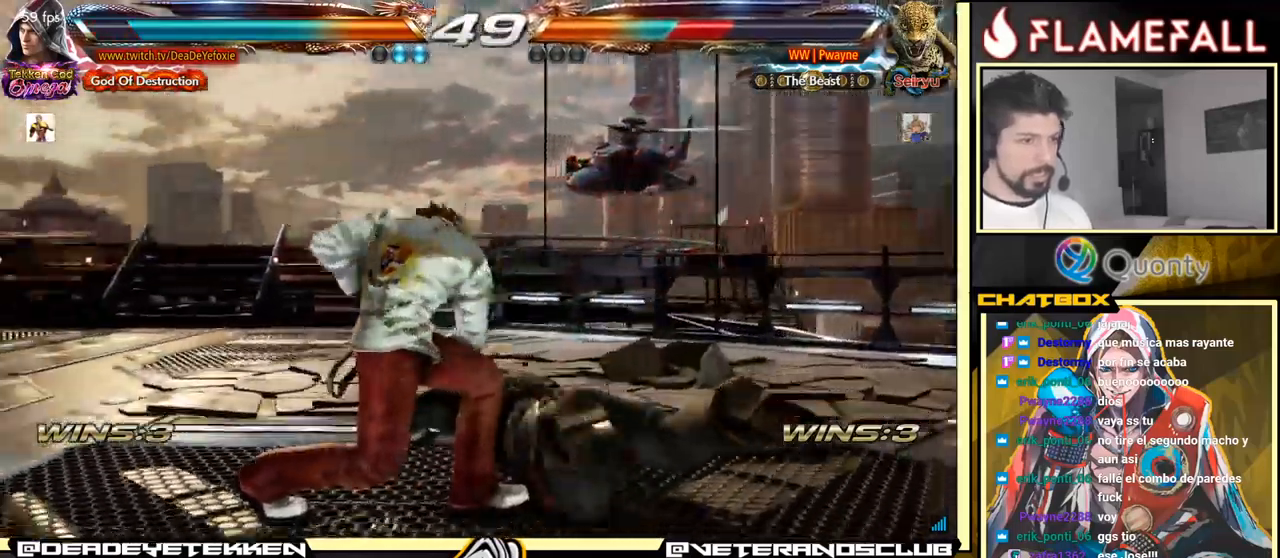
{"buttons": [], "left_stick": "center", "events": [[333, "left_stick", "up"], [416, "left_stick", "center"]]}
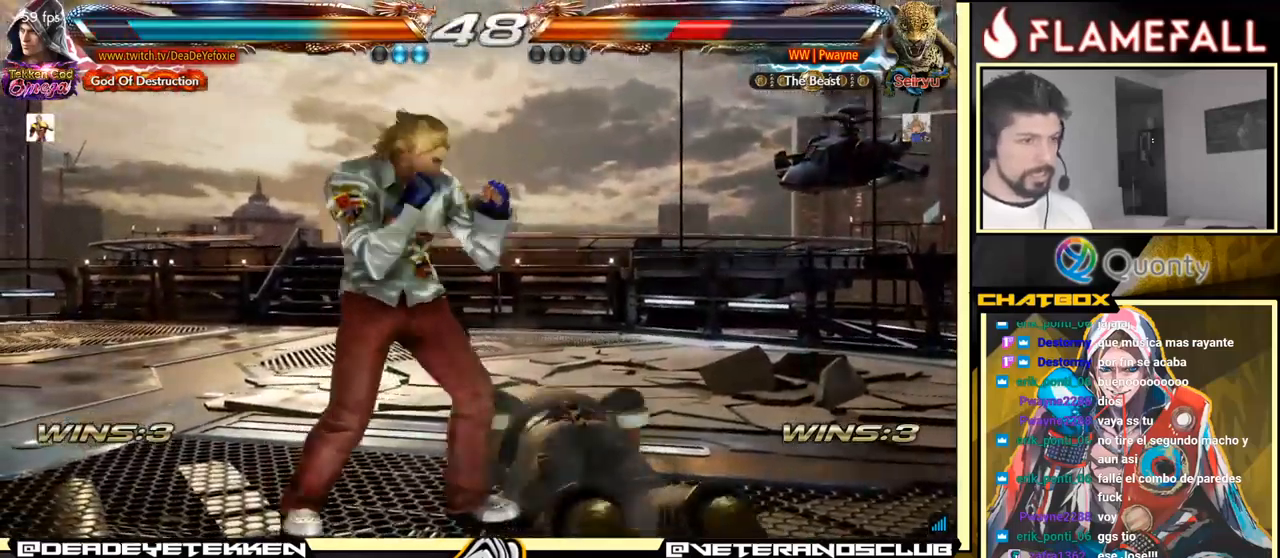
{"buttons": [], "left_stick": "right", "events": [[33, "left_stick", "right"], [83, "left_stick", "center"], [150, "left_stick", "right"], [266, "left_stick", "down"], [316, "left_stick", "center"], [366, "left_stick", "right"], [433, "left_stick", "center"], [500, "left_stick", "right"]]}
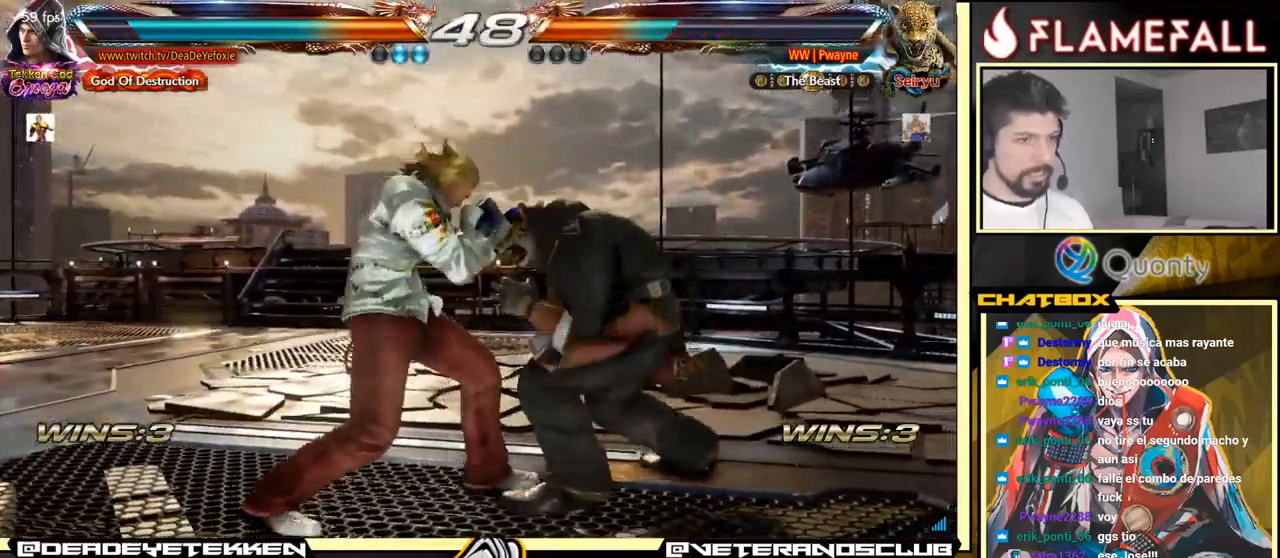
{"buttons": ["Y"], "left_stick": "down-right", "events": [[100, "left_stick", "down"], [150, "left_stick", "center"], [233, "left_stick", "right"], [333, "R2", "down"], [383, "left_stick", "down-right"], [400, "R2", "up"], [433, "Y", "down"]]}